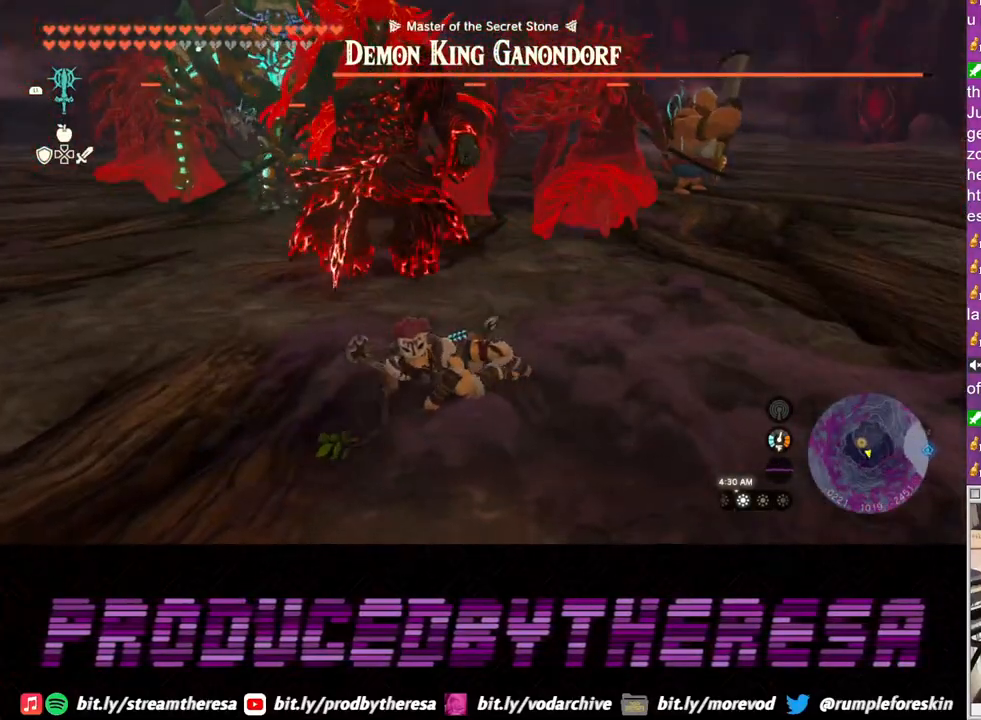
Gameplay with a controller (PlayStation layout); each line is a JSON object with the inputs held at the frame after it (dt_ms = milliseconds from this image to that frame). "events" lists button and stick changes between this image and that frame as [ms after this image, input, new state], when the widget could be followed in between. Not read: CROSS L2 R3.
{"dt_ms": 500, "buttons": [], "left_stick": "left", "right_stick": "center", "events": []}
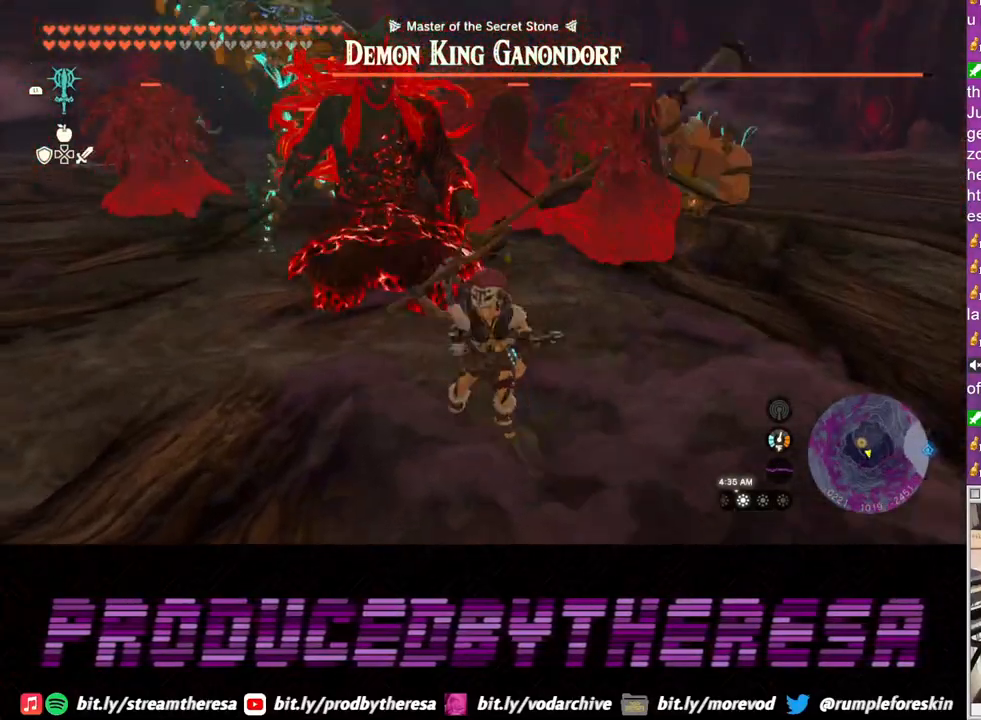
{"dt_ms": 500, "buttons": [], "left_stick": "left", "right_stick": "center", "events": []}
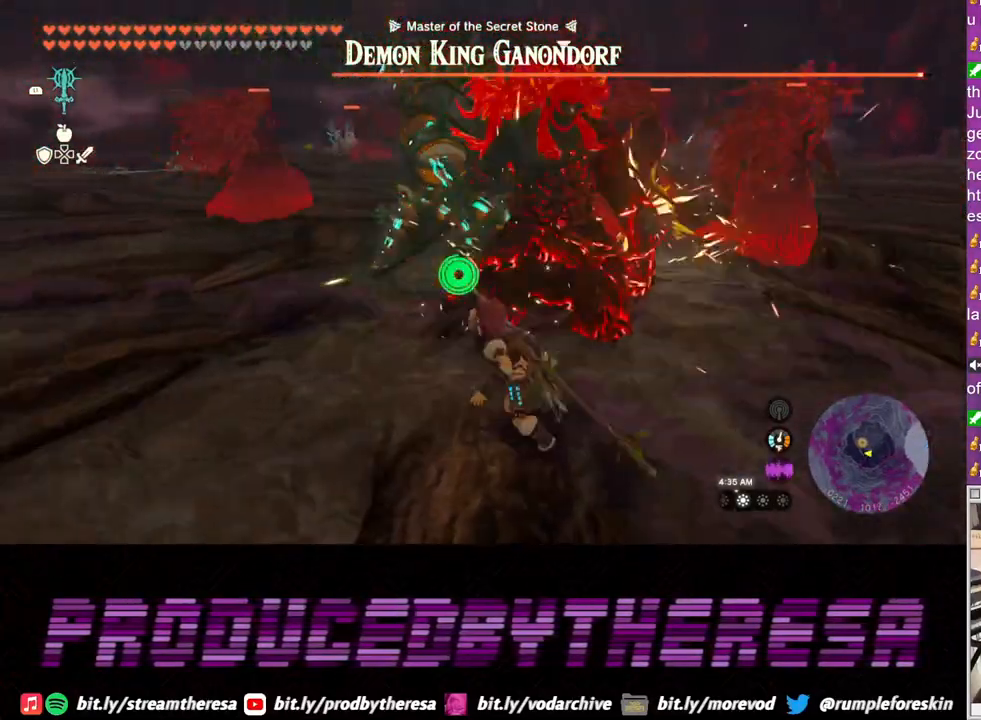
{"dt_ms": 500, "buttons": [], "left_stick": "left", "right_stick": "center", "events": []}
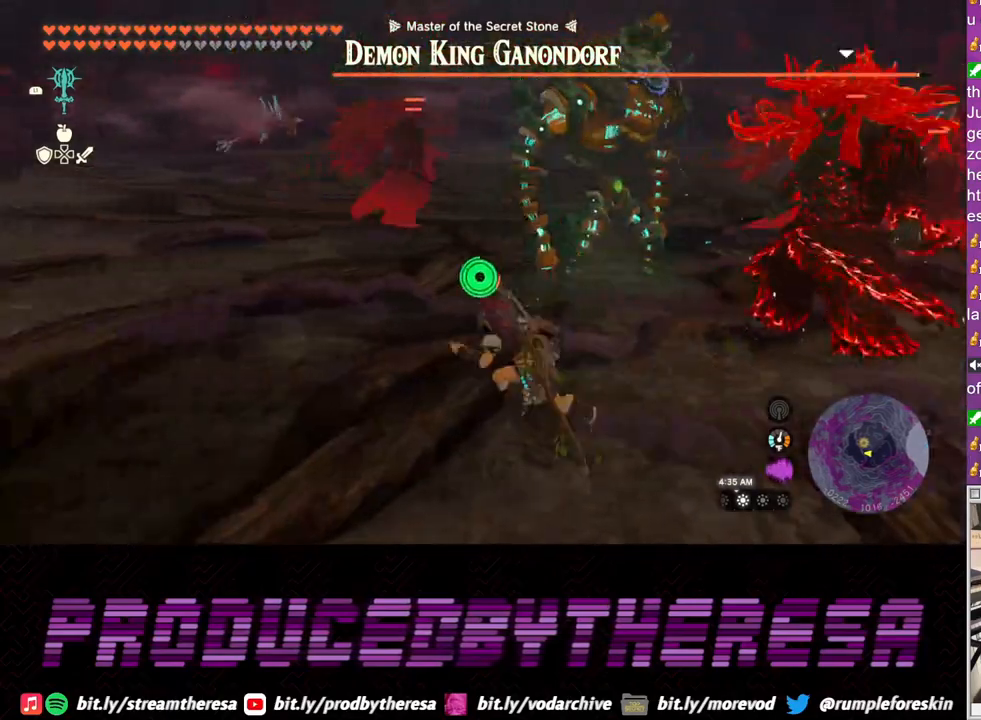
{"dt_ms": 1000, "buttons": [], "left_stick": "up-left", "right_stick": "right"}